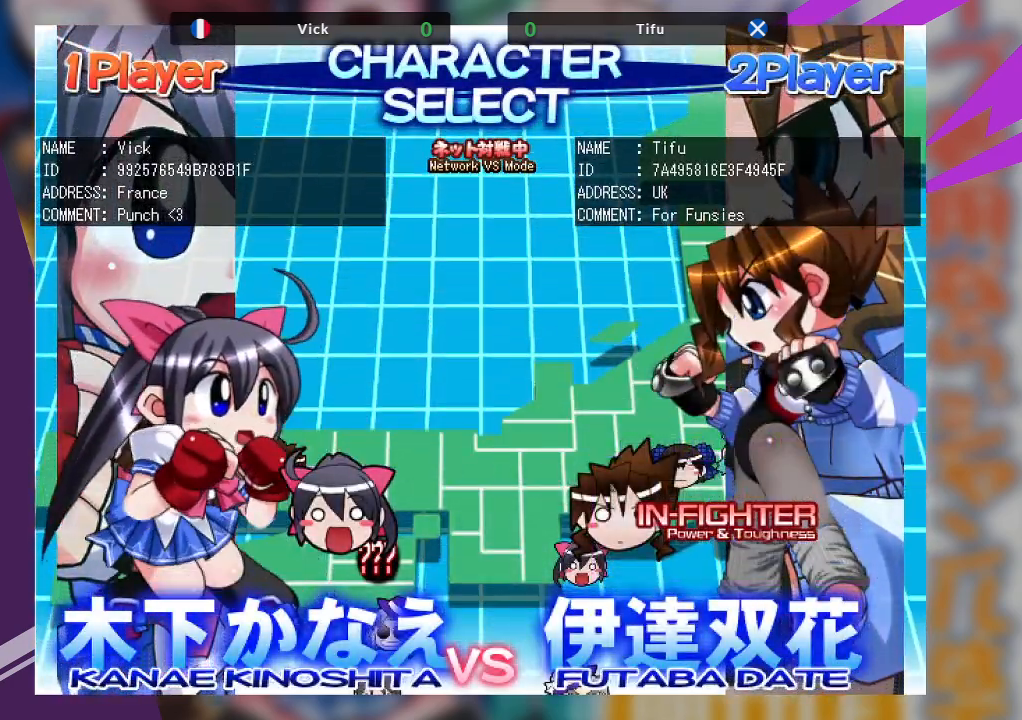
Gameplay with a controller (arcade stick); each line is a JSON object with the inputs held at the frame after it. "events" lists button and stick changes between this image and that frame as [ms after this image, input, new state], when the widget could be followed in between. Not read: L3 R3 other_buttons.
{"buttons": [], "left_stick": "center", "events": [[33, "SQUARE", "down"], [133, "SQUARE", "up"]]}
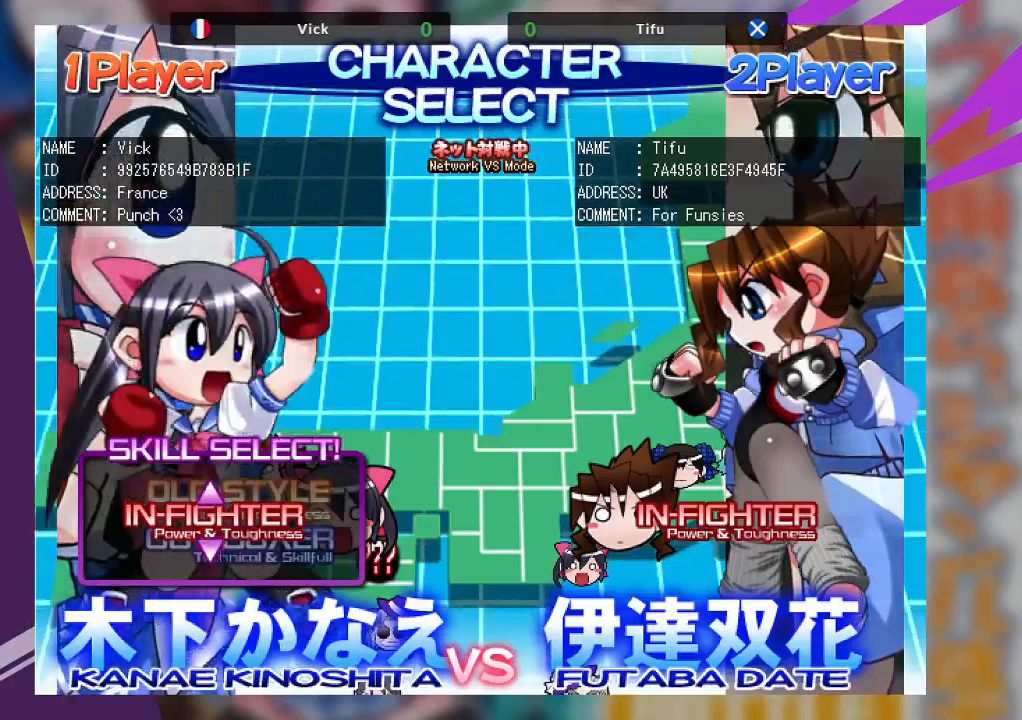
{"buttons": [], "left_stick": "center", "events": [[333, "SQUARE", "down"], [450, "SQUARE", "up"]]}
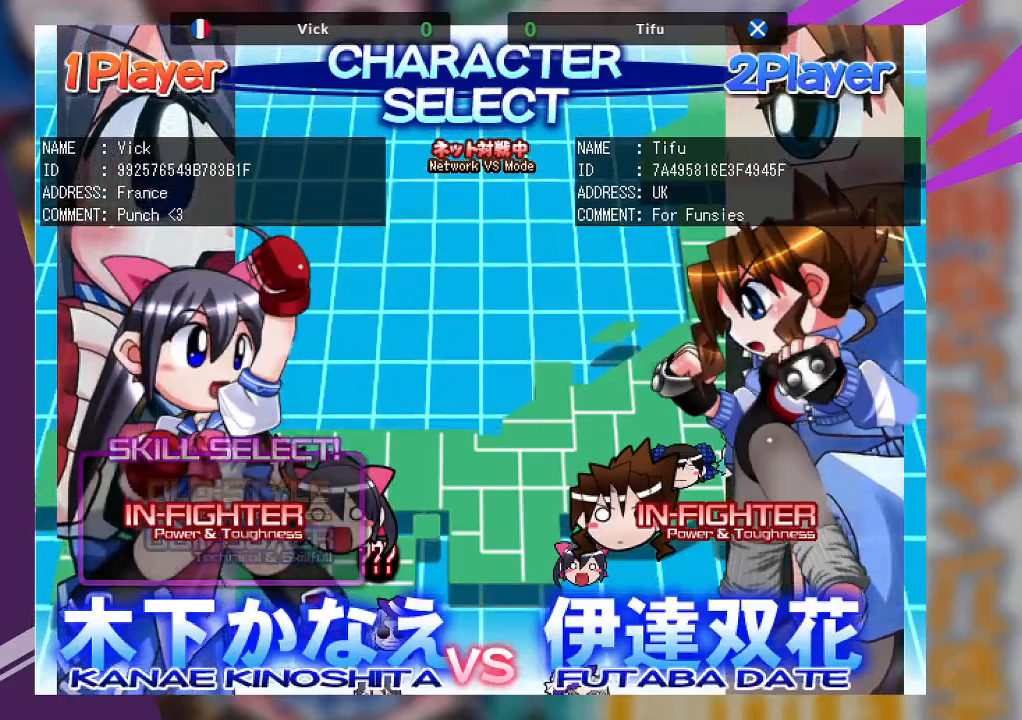
{"buttons": [], "left_stick": "center", "events": []}
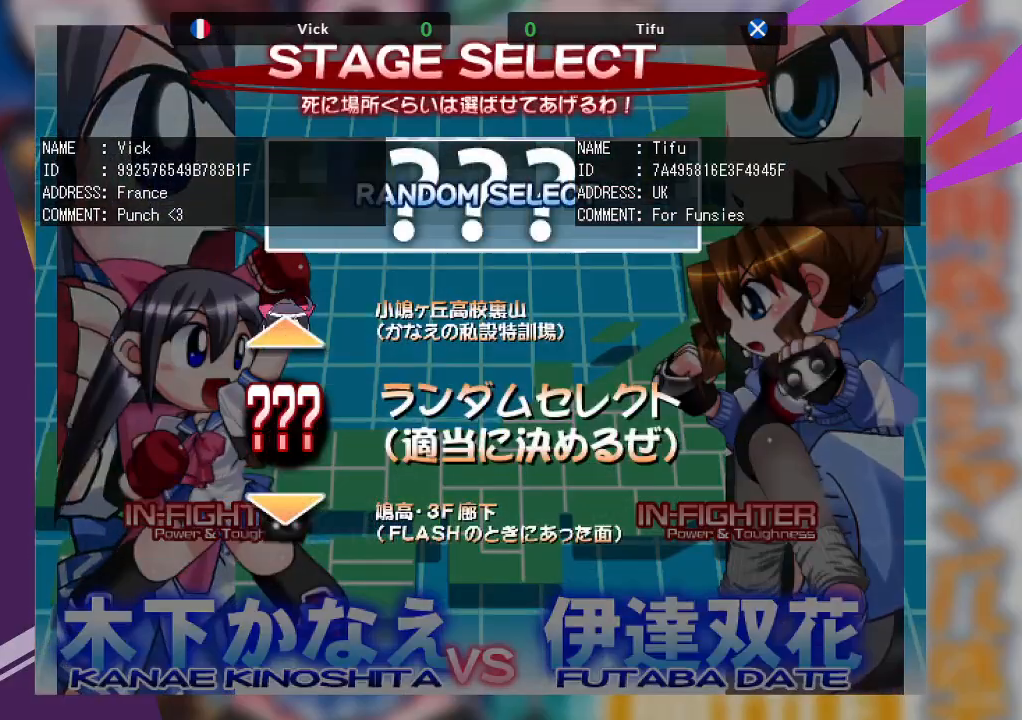
{"buttons": ["SQUARE"], "left_stick": "center", "events": [[417, "SQUARE", "down"]]}
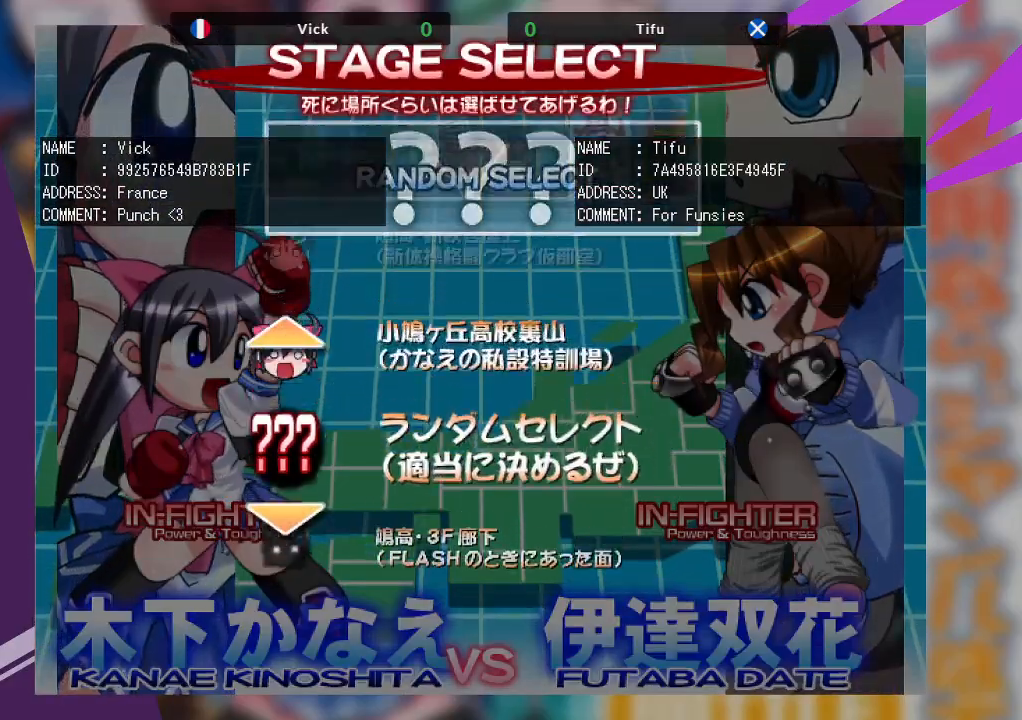
{"buttons": [], "left_stick": "center", "events": [[17, "SQUARE", "up"]]}